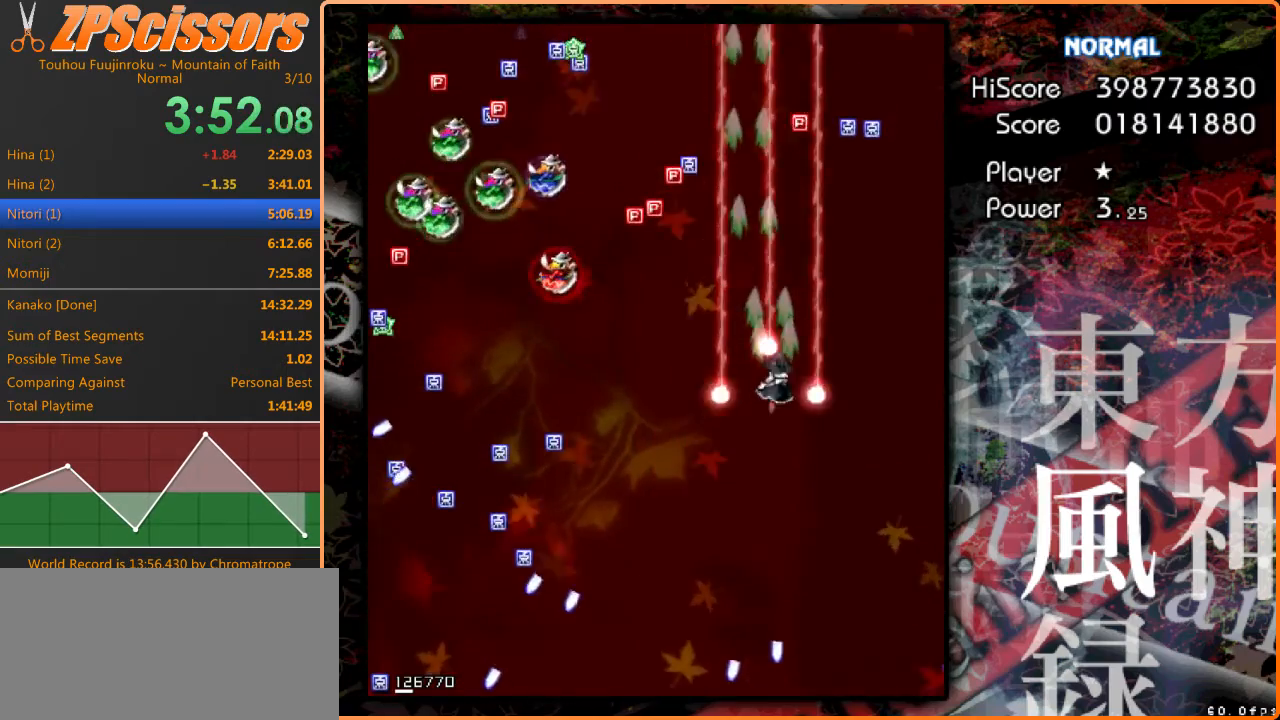
Gameplay with keyboard; each line is a JSON object with the keys held at the frame after it. "events" lists presses ("down") and releases ("up") of "c", "ctrl", "down", "escape", "left", "right", "shift", "up" and "x" between this image and that frame as [ms after this image, input, new state], when the widget could be followed in between. No other keys are recorded. Mouse input is not recorded. Not read: z.
{"keys": ["right", "up"], "events": [[33, "right", "up"], [267, "right", "down"], [367, "right", "up"], [467, "right", "down"]]}
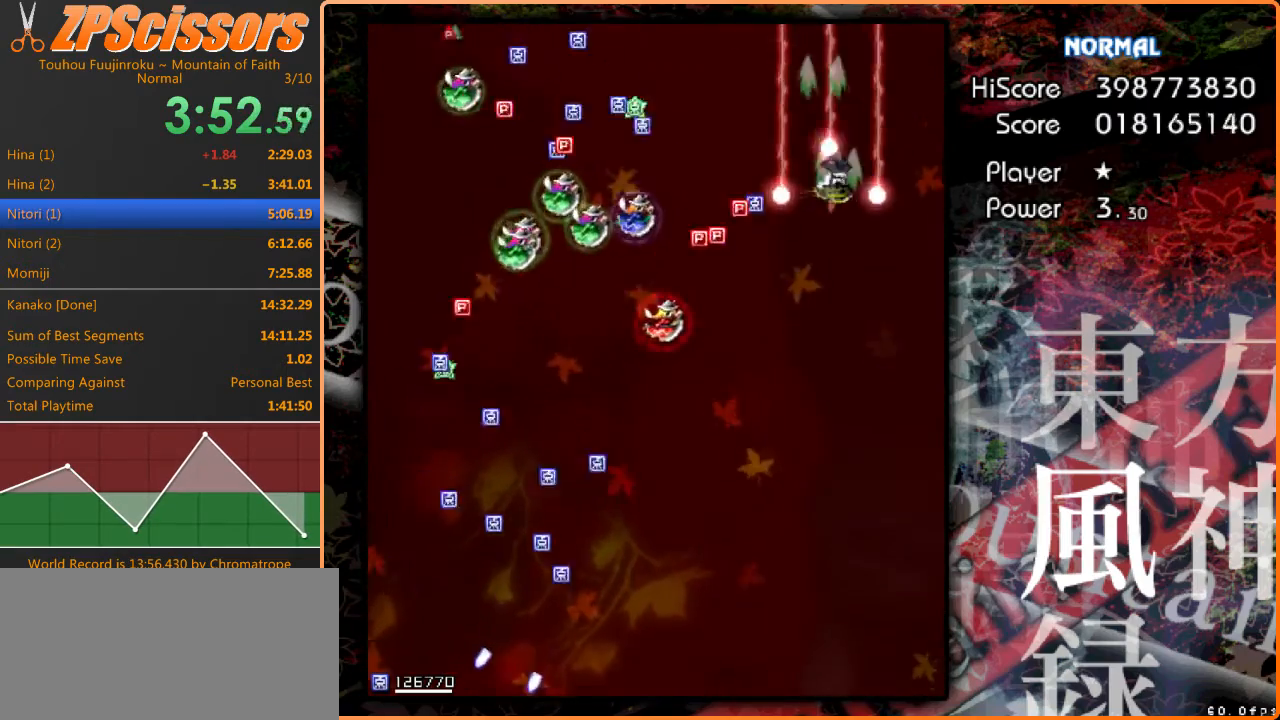
{"keys": ["down"], "events": [[33, "up", "up"], [167, "down", "down"], [200, "right", "up"]]}
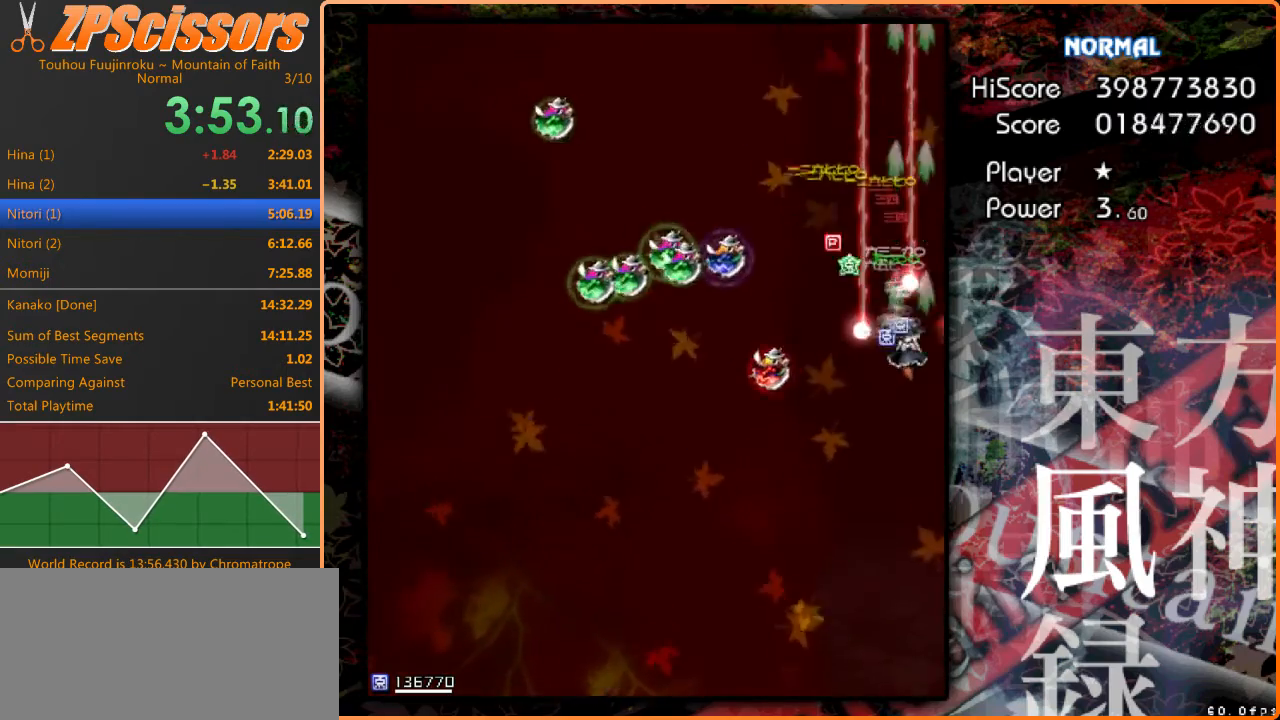
{"keys": ["left"], "events": [[267, "left", "down"], [500, "down", "up"]]}
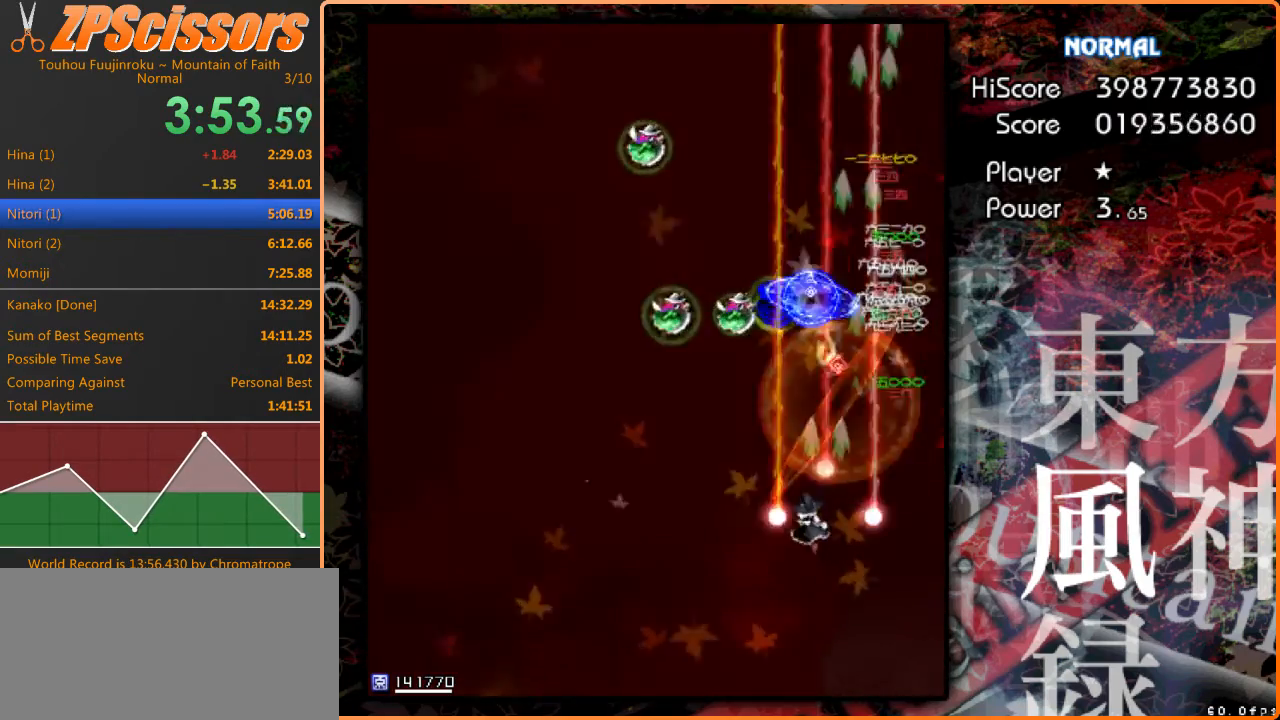
{"keys": ["left", "up"], "events": [[167, "up", "down"]]}
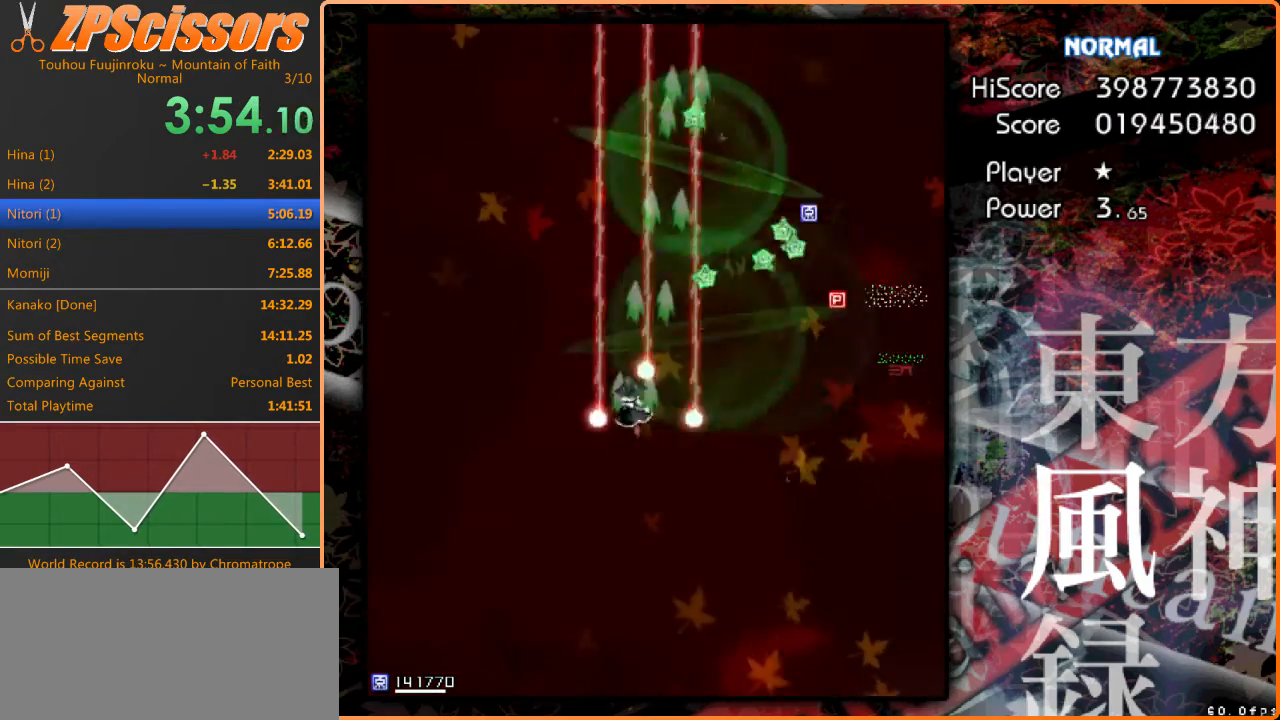
{"keys": ["up"], "events": [[200, "left", "up"]]}
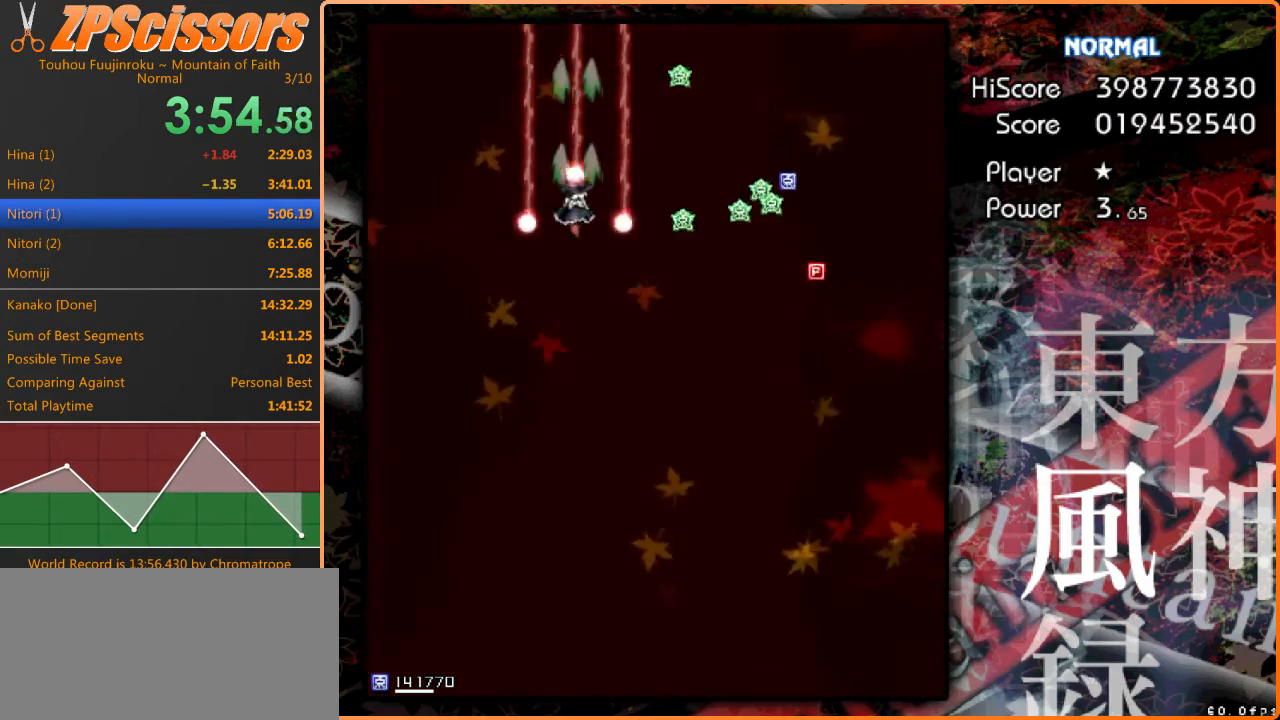
{"keys": ["down"], "events": [[167, "right", "down"], [167, "up", "up"], [200, "down", "down"], [233, "right", "up"], [367, "right", "down"], [500, "right", "up"]]}
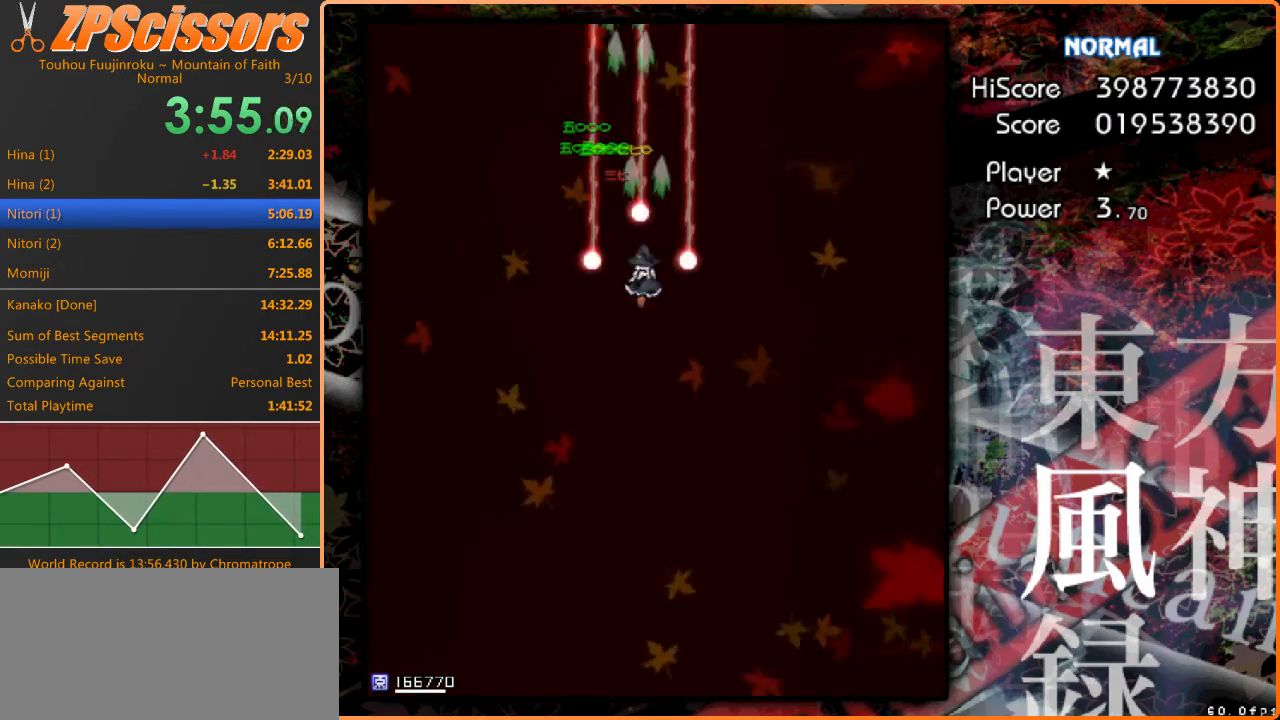
{"keys": ["down"], "events": []}
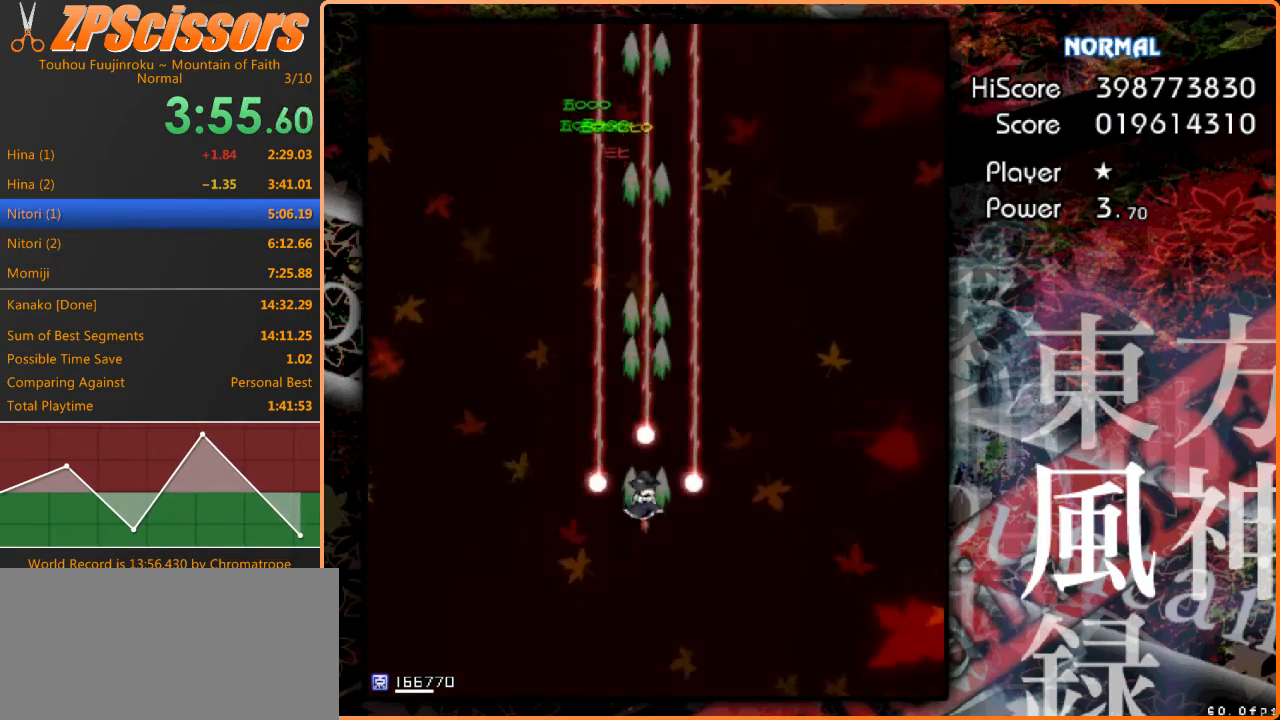
{"keys": [], "events": [[33, "left", "down"], [100, "down", "up"], [133, "left", "up"]]}
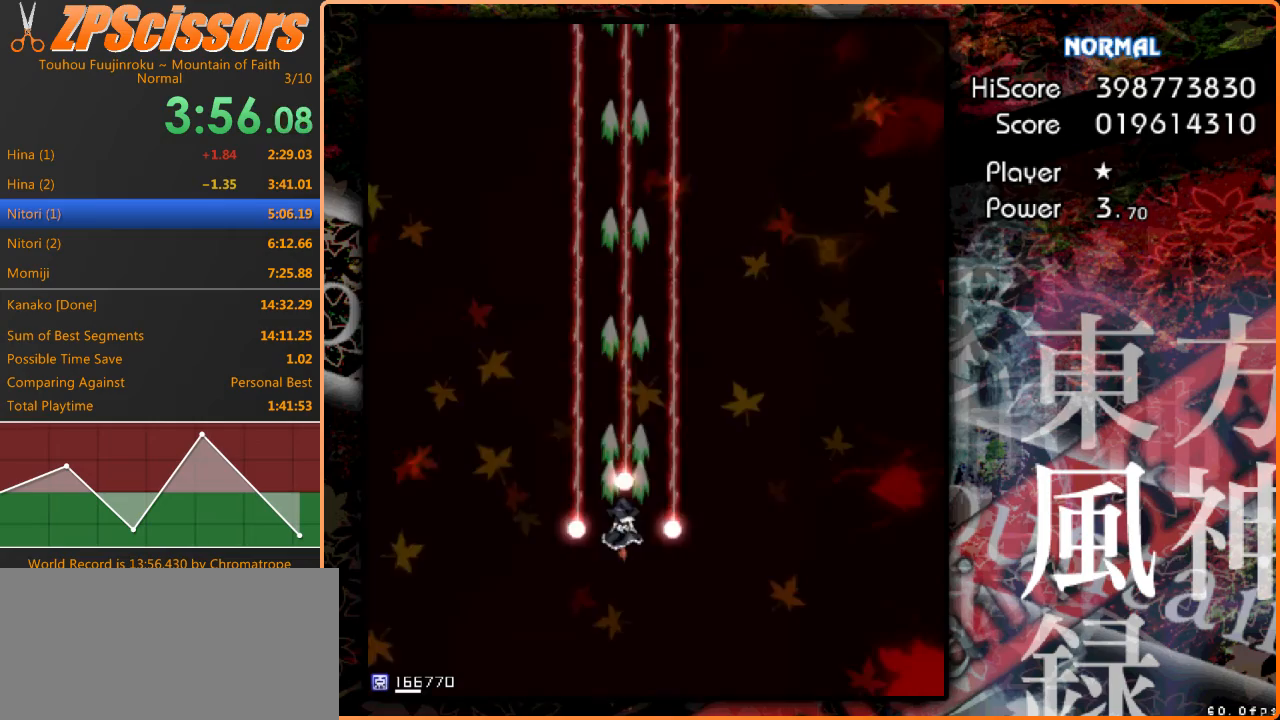
{"keys": [], "events": []}
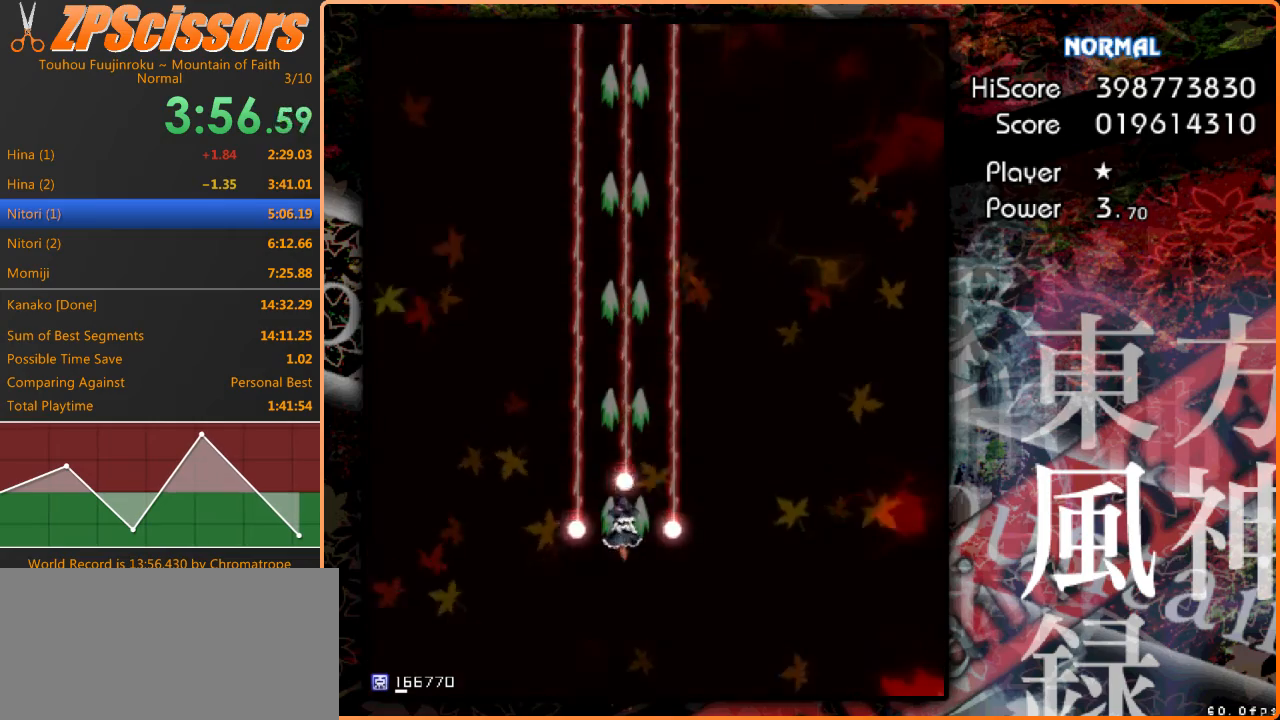
{"keys": [], "events": []}
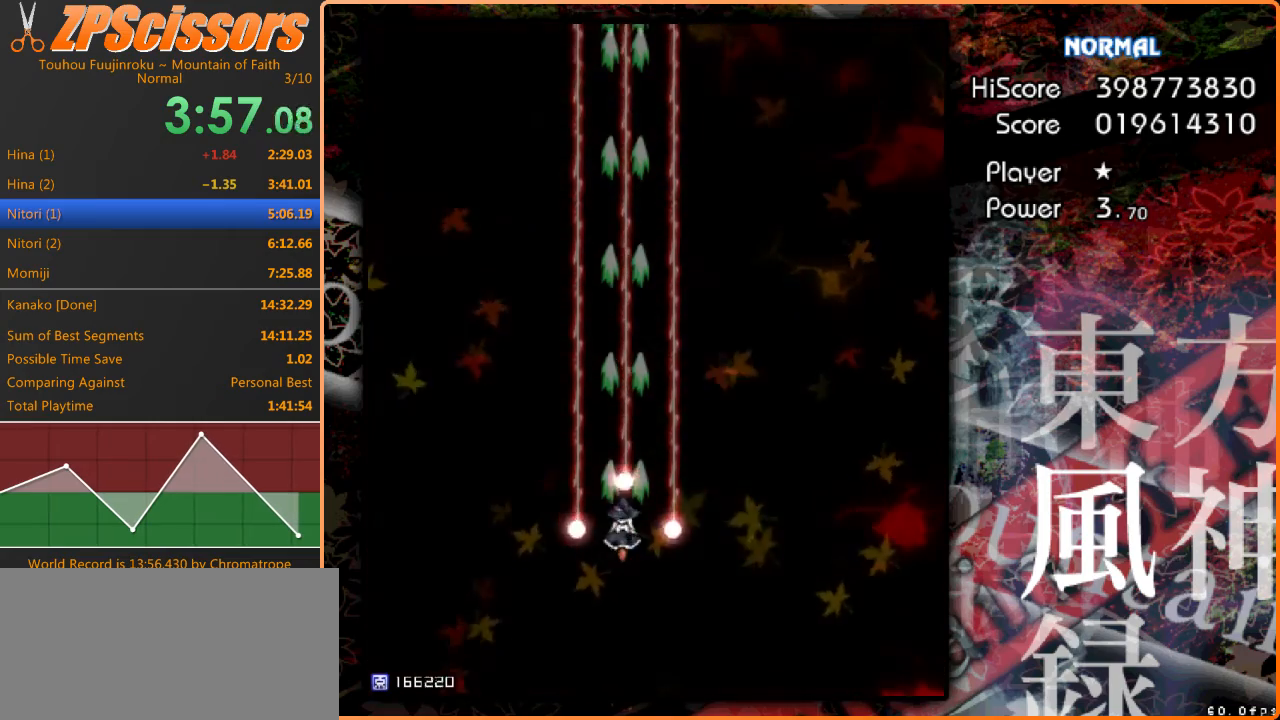
{"keys": [], "events": []}
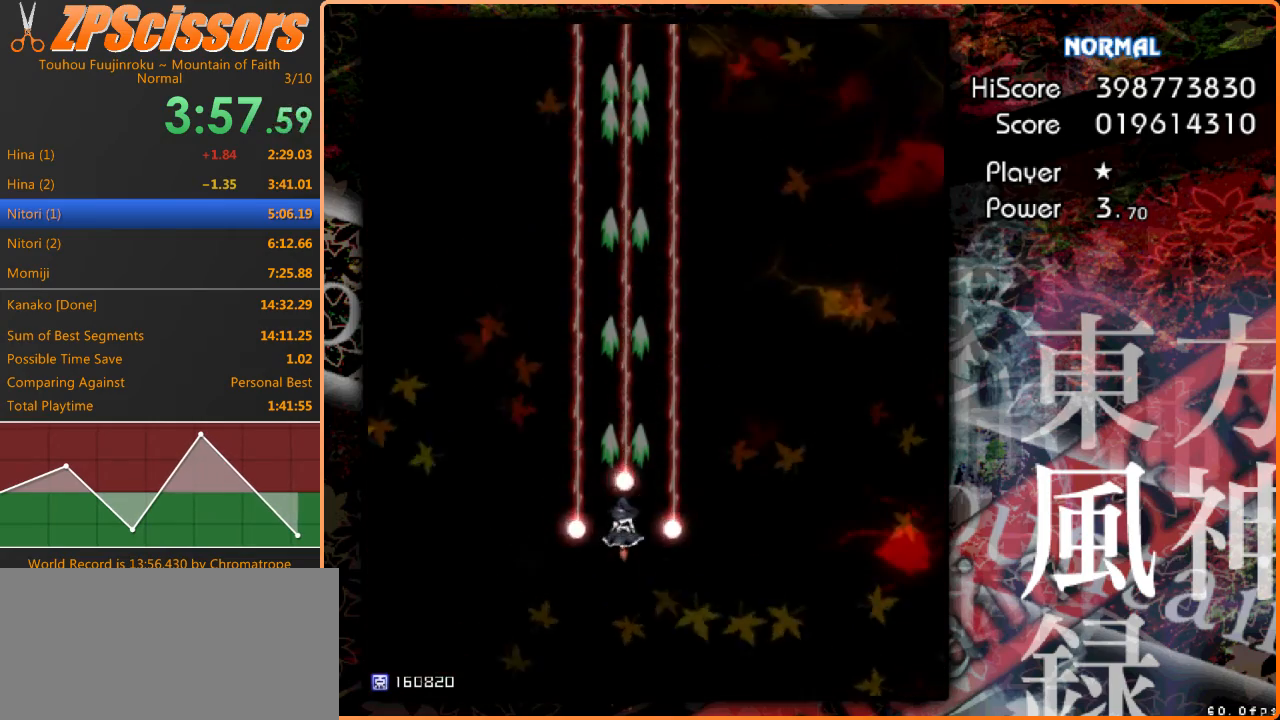
{"keys": [], "events": [[233, "down", "down"], [333, "down", "up"]]}
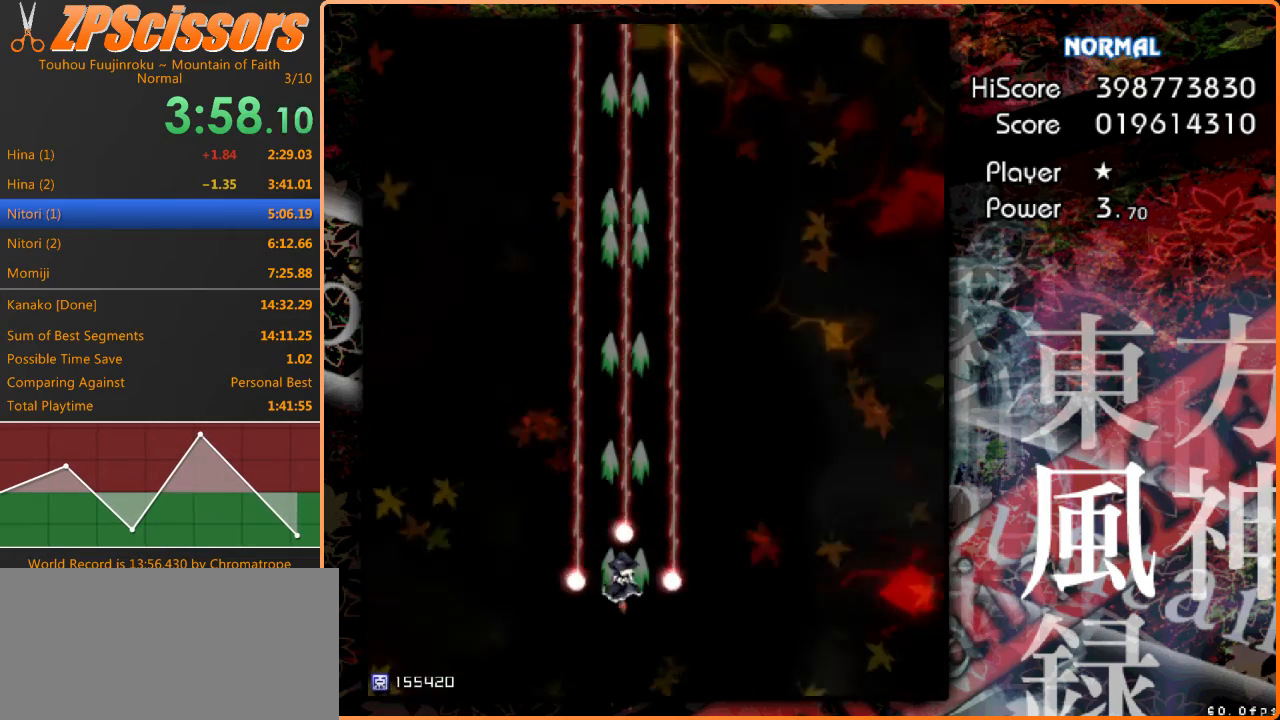
{"keys": [], "events": [[267, "right", "down"], [300, "right", "up"]]}
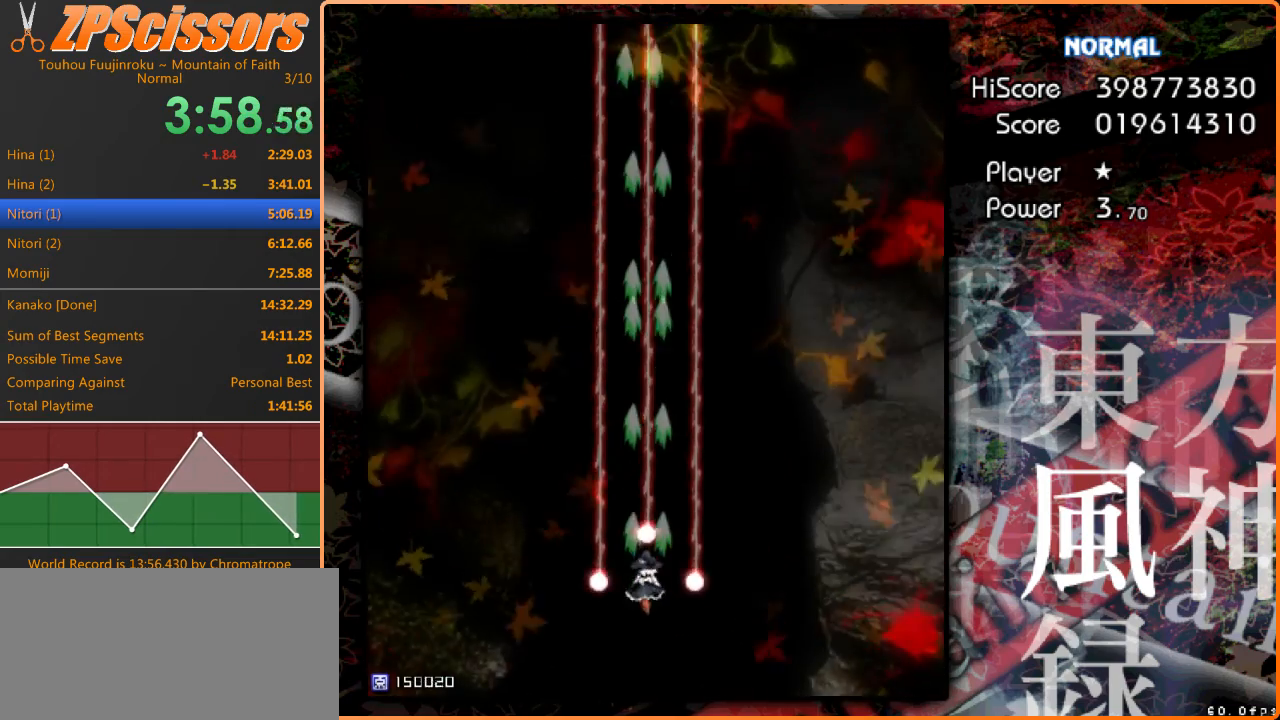
{"keys": [], "events": []}
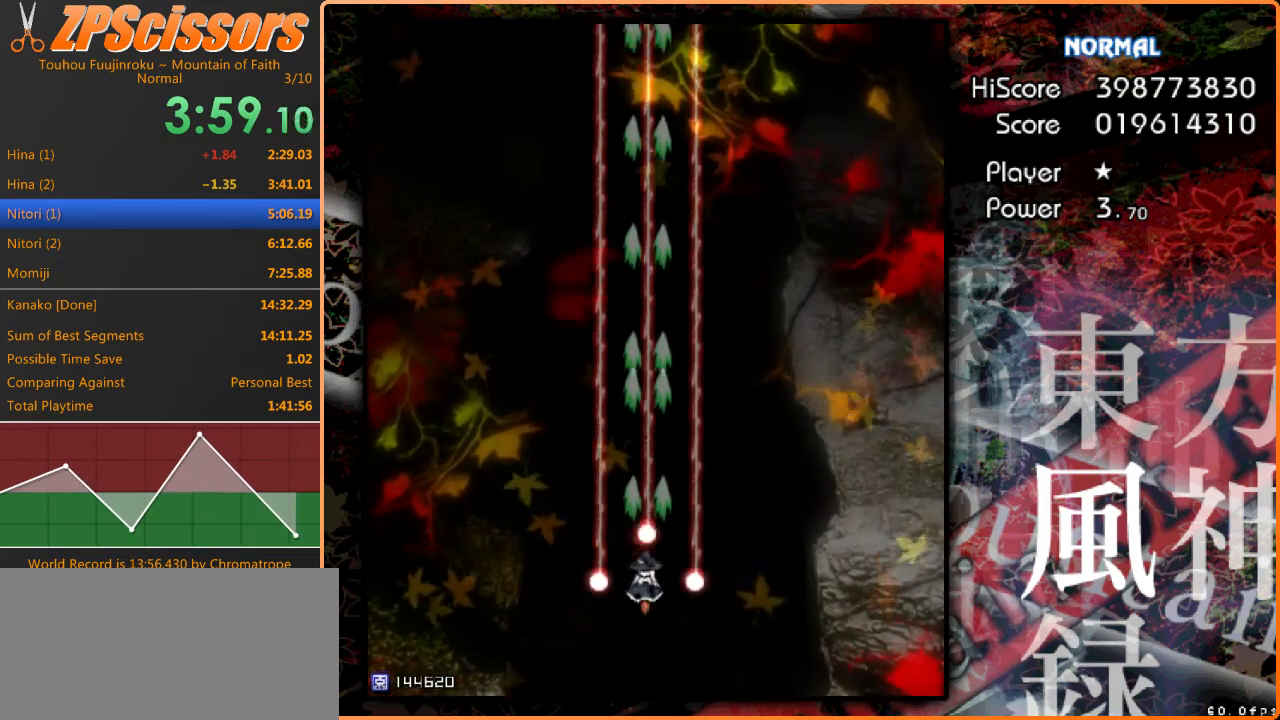
{"keys": [], "events": []}
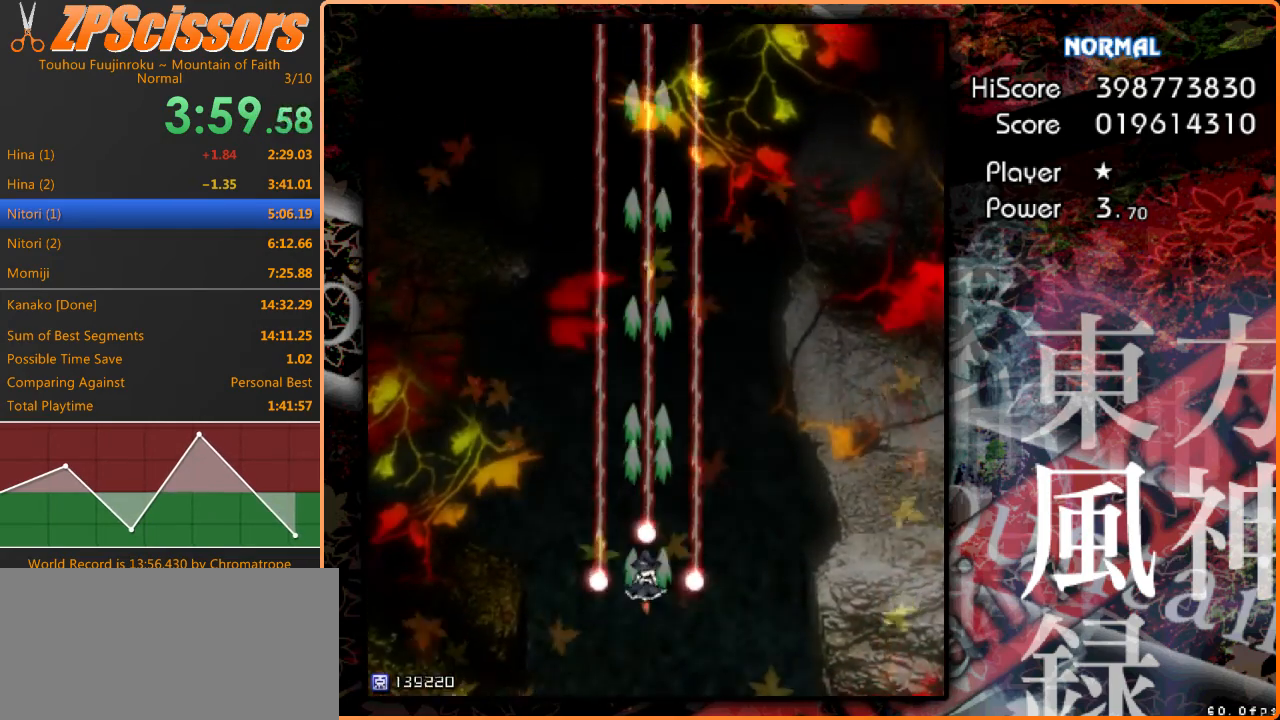
{"keys": [], "events": []}
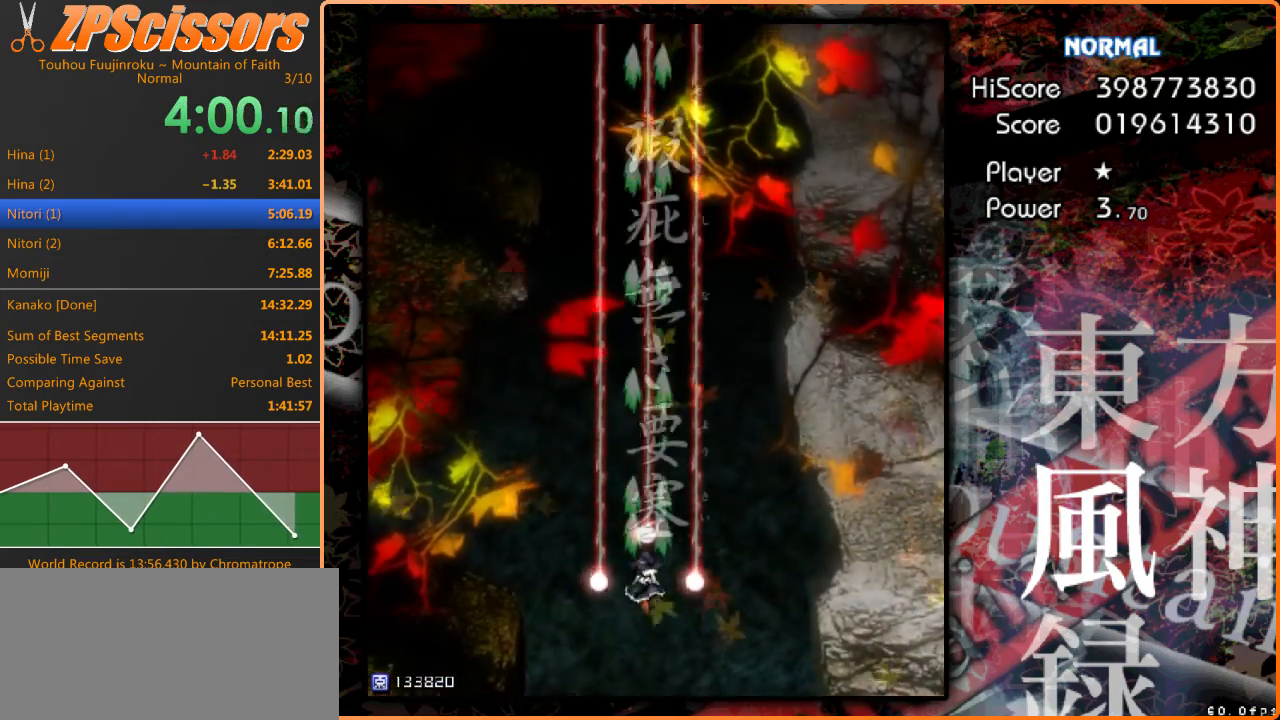
{"keys": [], "events": []}
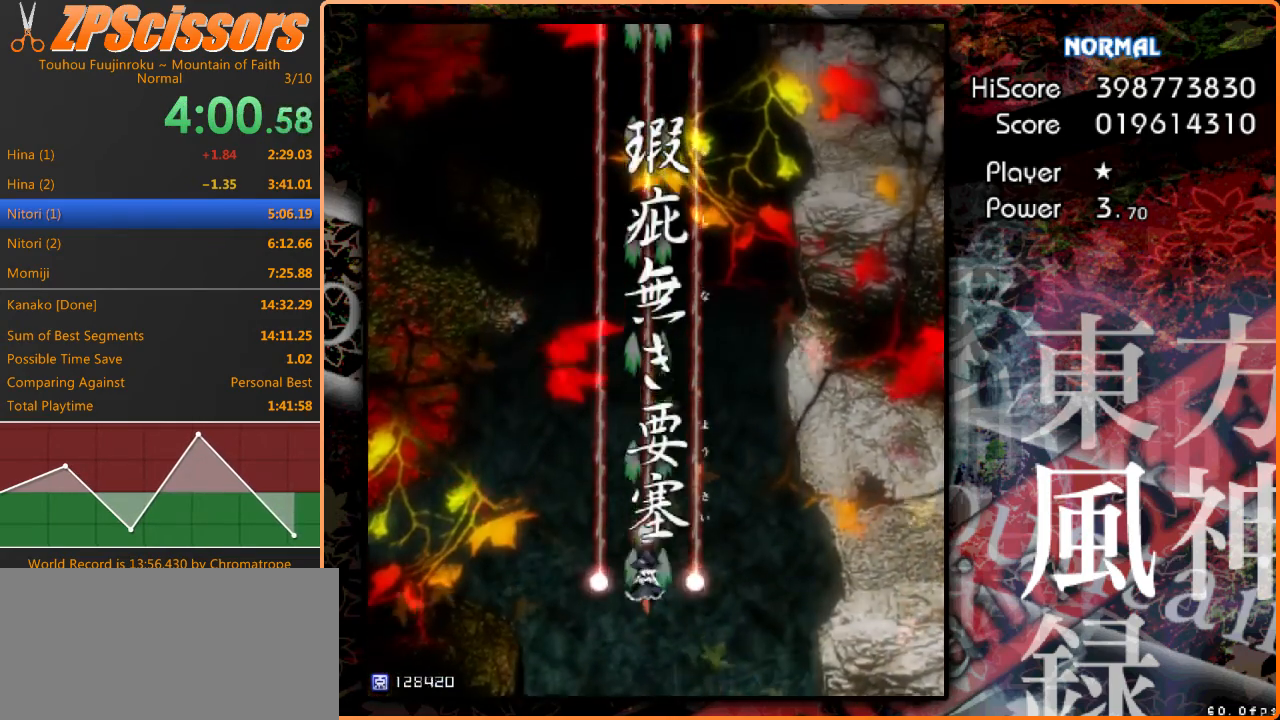
{"keys": [], "events": []}
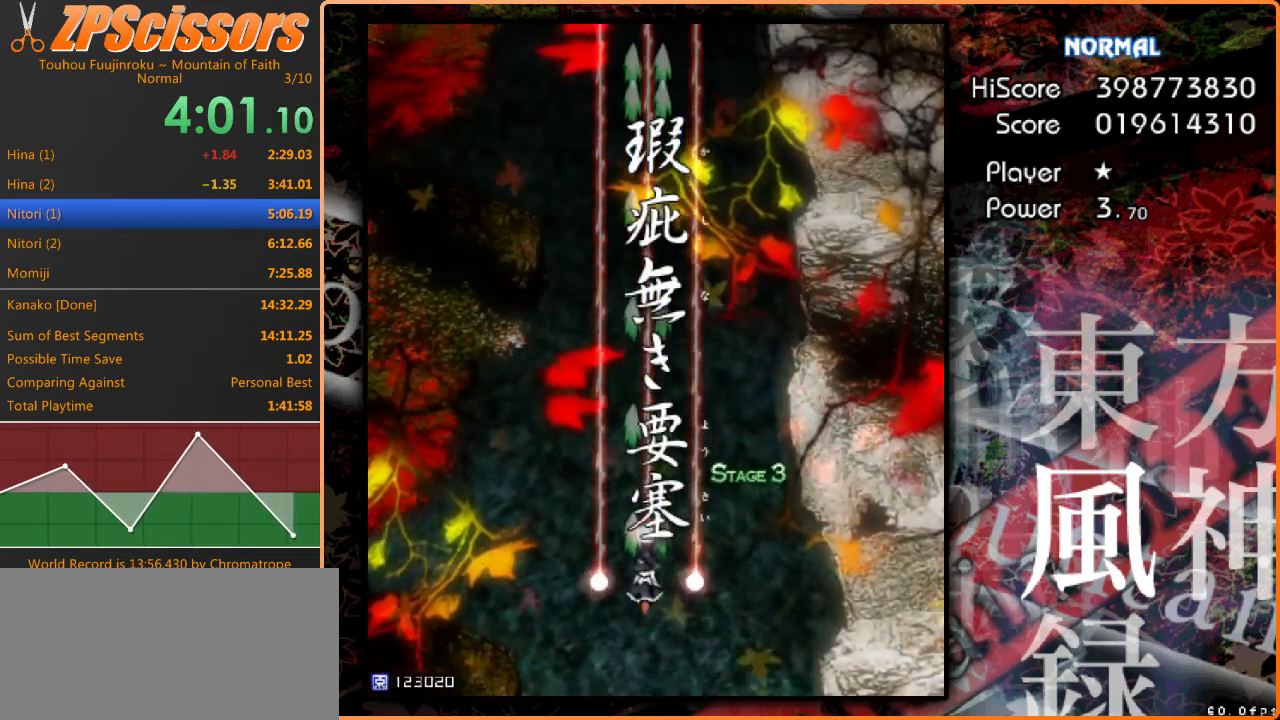
{"keys": [], "events": []}
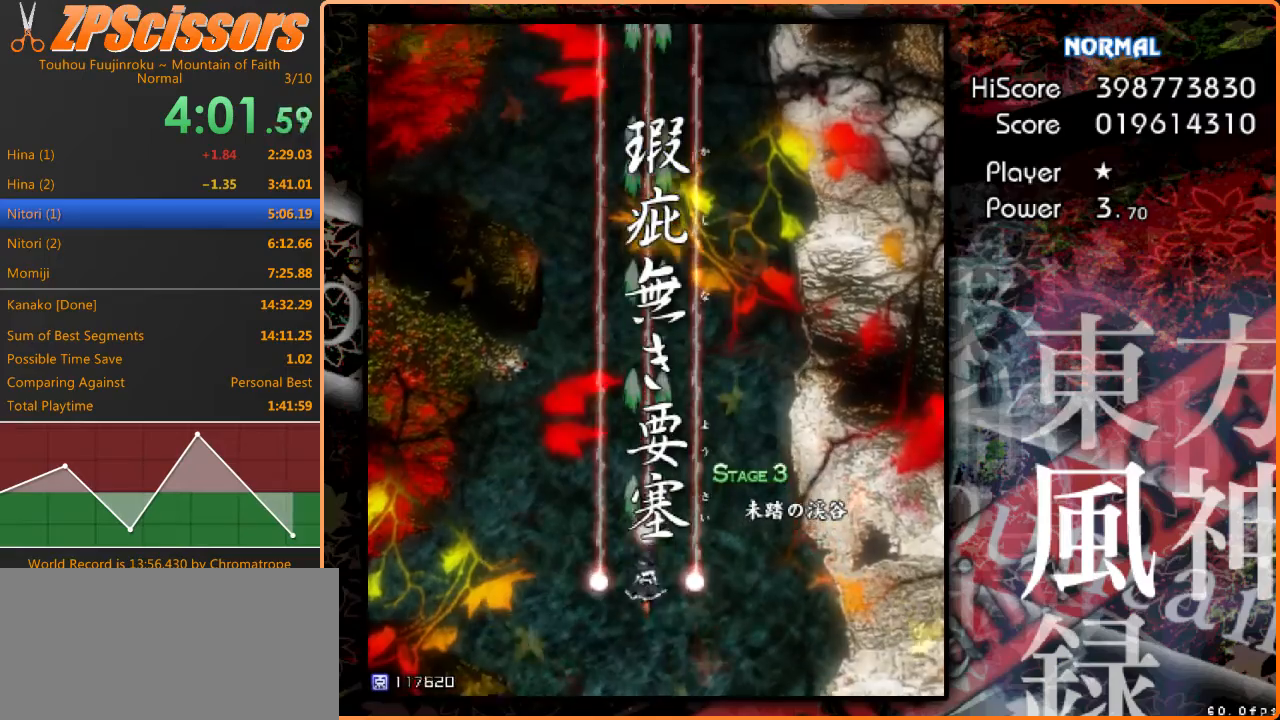
{"keys": [], "events": []}
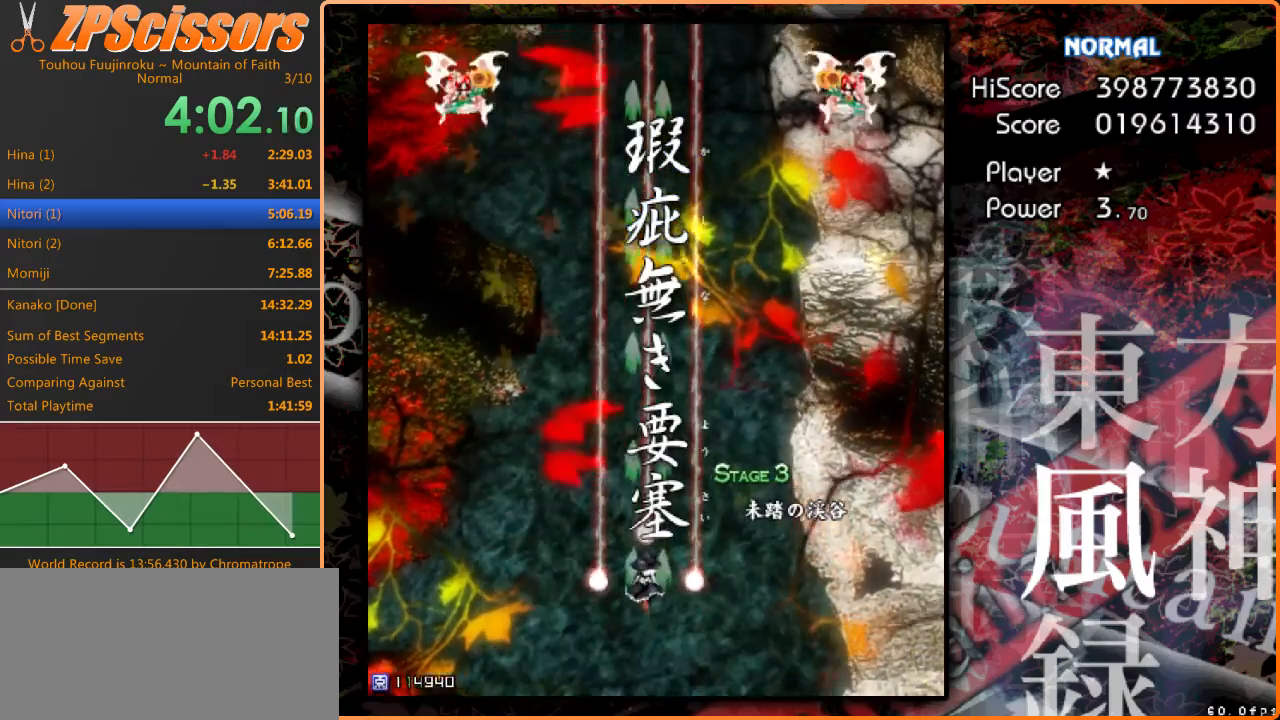
{"keys": ["left", "up"], "events": [[200, "left", "down"], [433, "up", "down"]]}
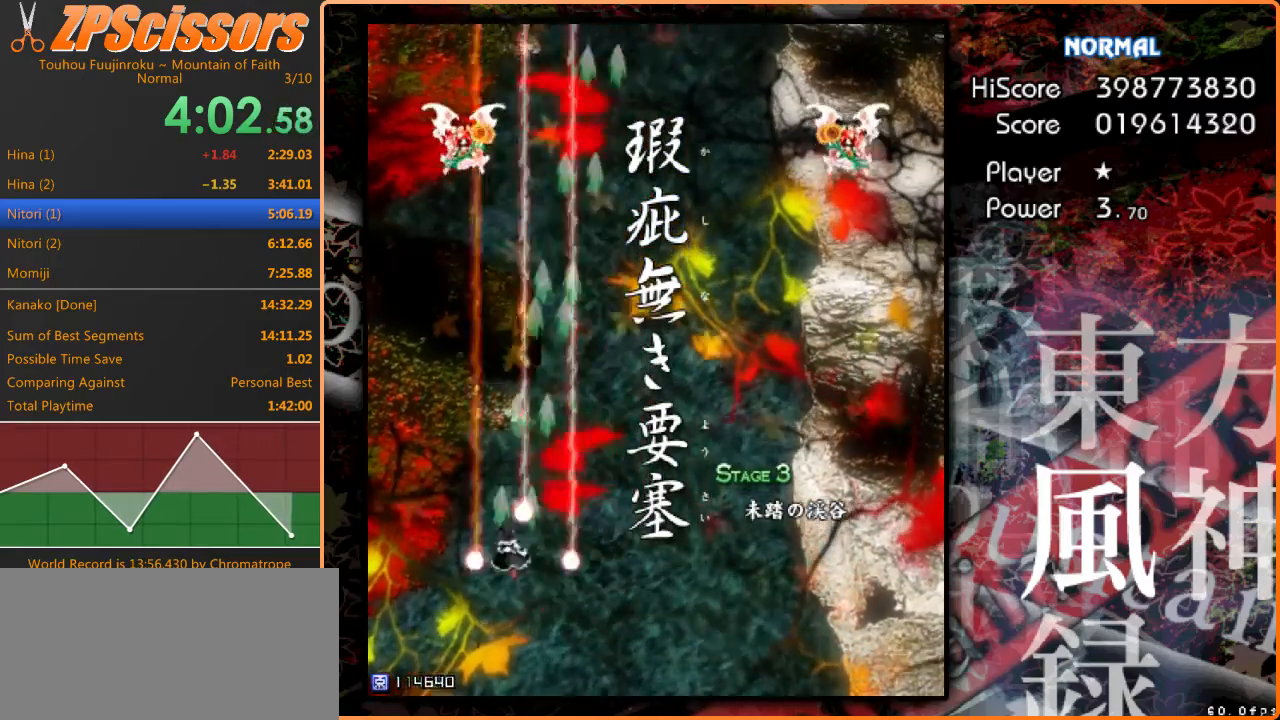
{"keys": ["shift"], "events": [[167, "left", "up"], [167, "shift", "down"], [267, "up", "up"]]}
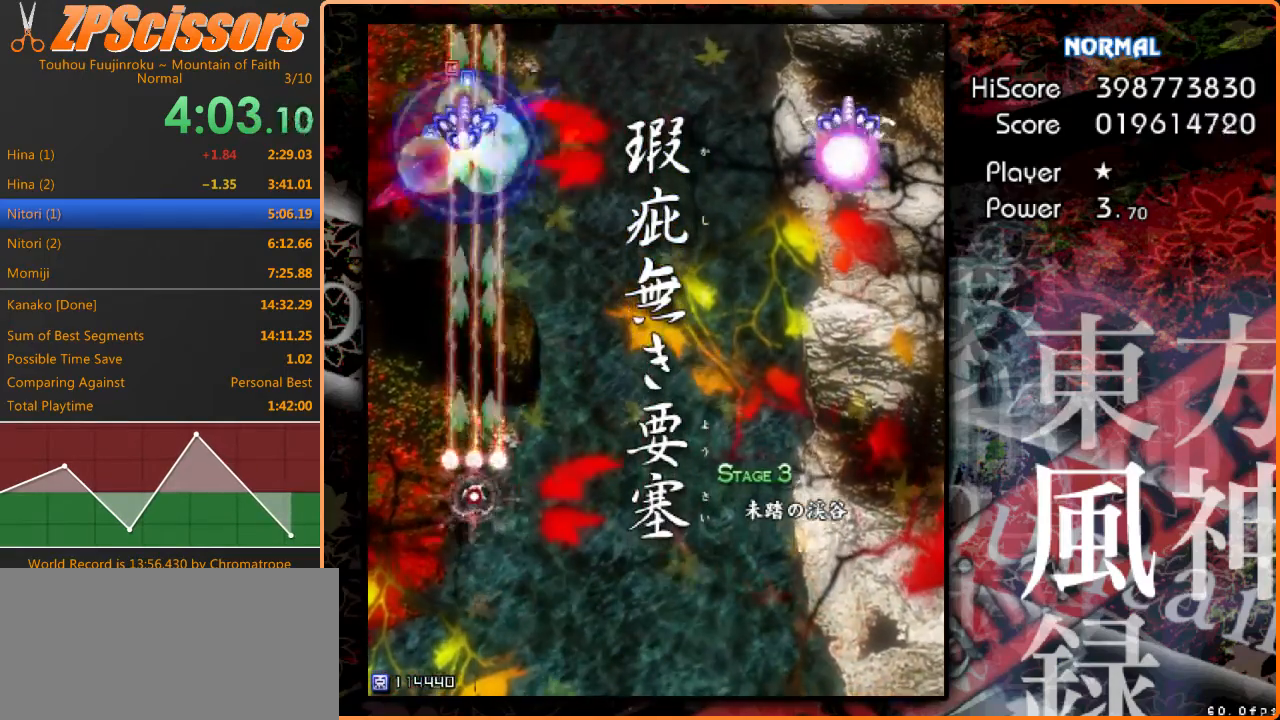
{"keys": ["right"], "events": [[33, "down", "down"], [67, "right", "down"], [100, "shift", "up"], [167, "down", "up"]]}
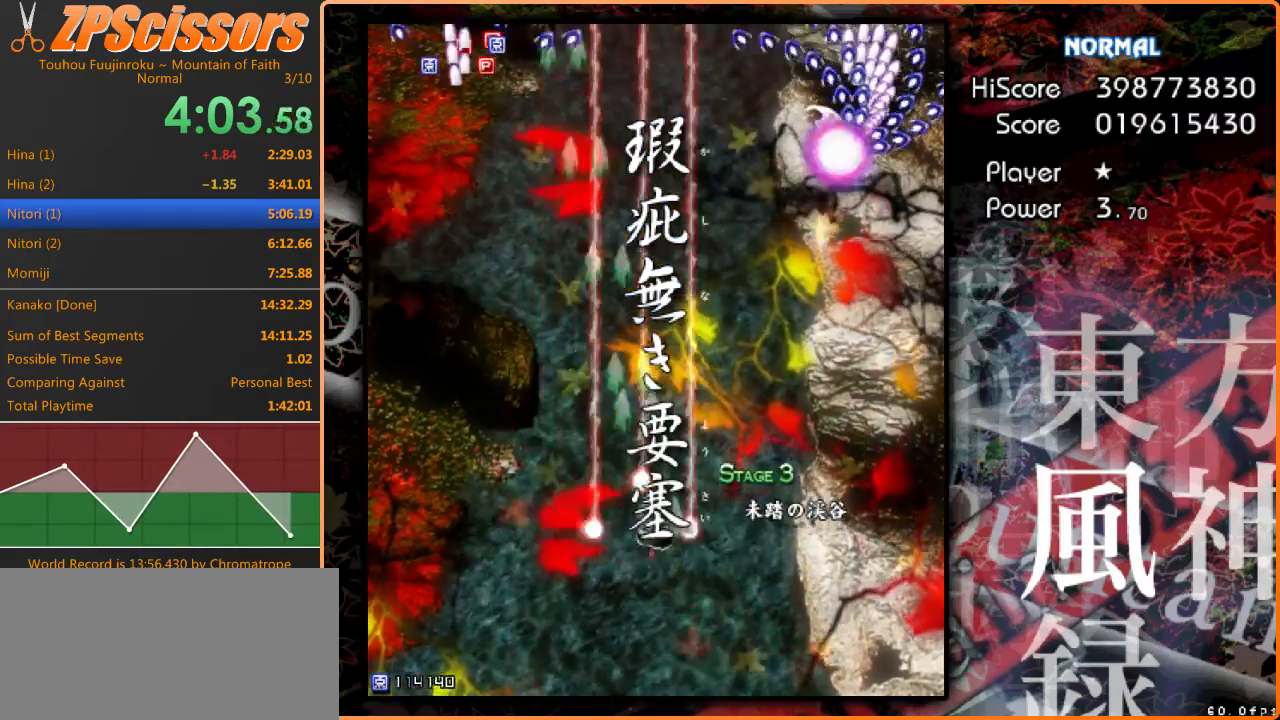
{"keys": ["right", "shift"], "events": [[100, "up", "down"], [300, "up", "up"], [500, "shift", "down"]]}
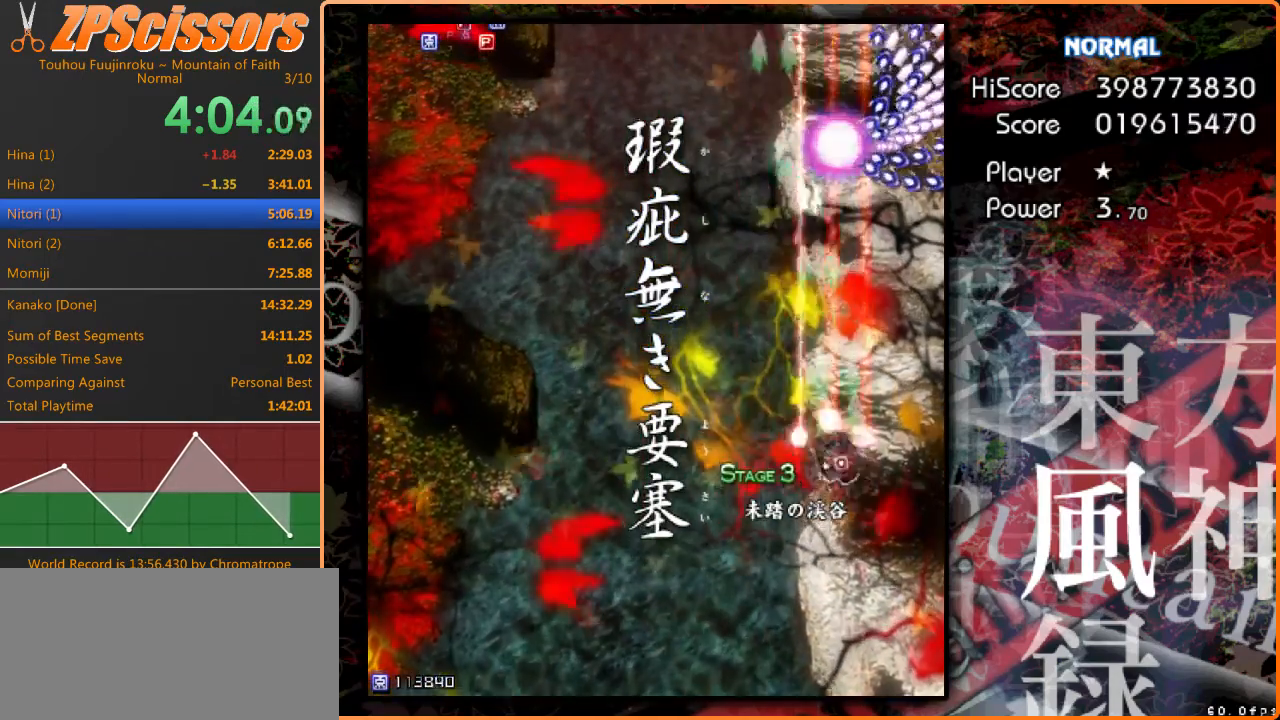
{"keys": ["left", "up"], "events": [[33, "down", "down"], [33, "right", "up"], [100, "left", "down"], [167, "down", "up"], [267, "shift", "up"], [267, "up", "down"]]}
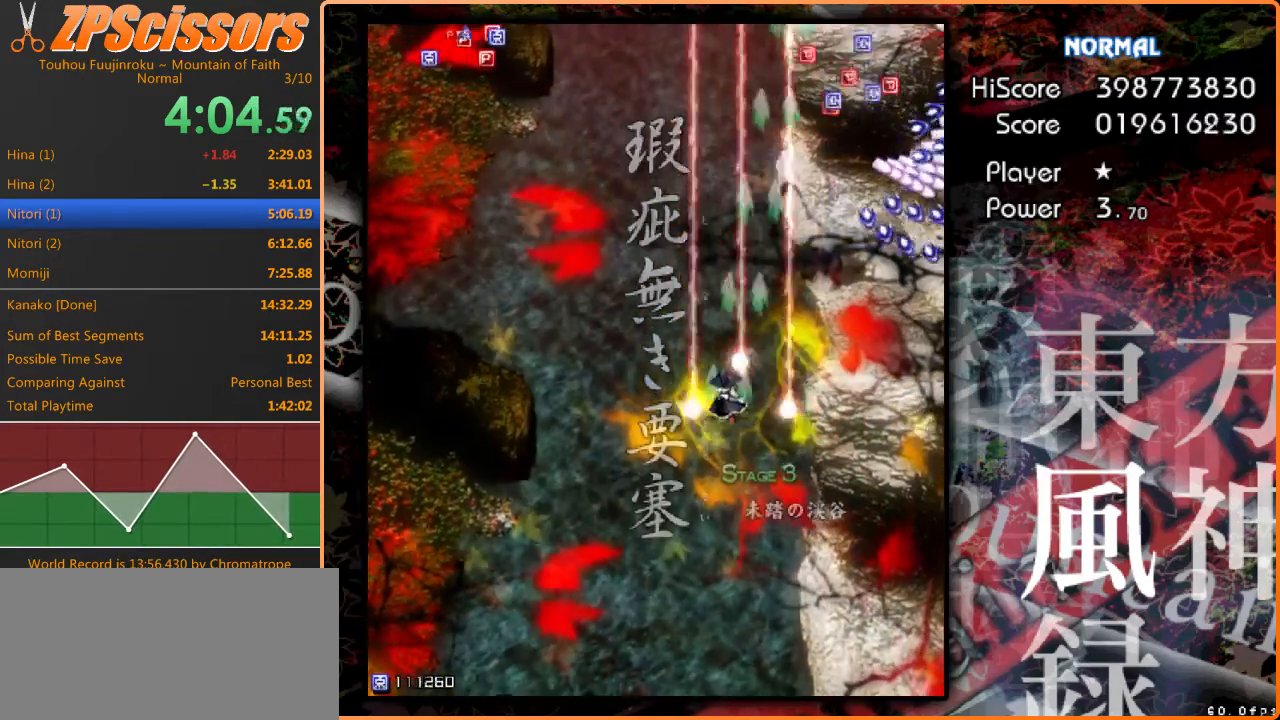
{"keys": ["up"], "events": [[167, "left", "up"]]}
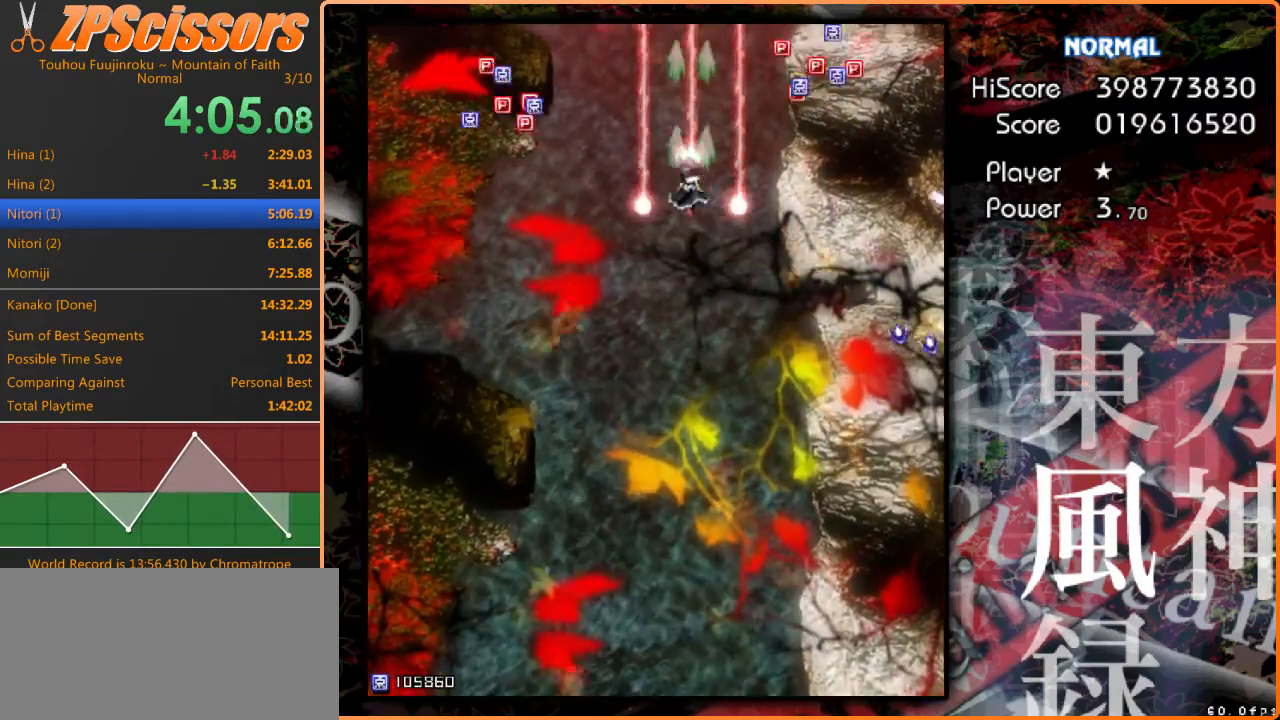
{"keys": ["down", "left"], "events": [[67, "left", "down"], [133, "up", "up"], [200, "down", "down"]]}
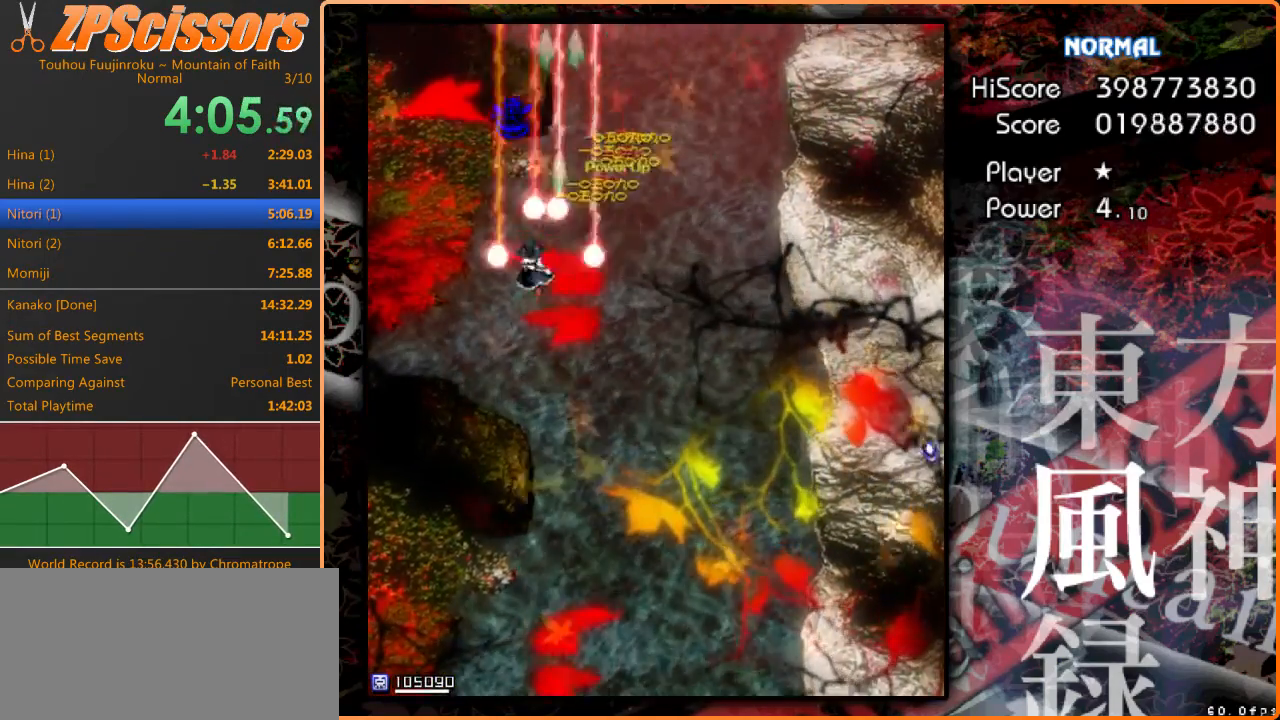
{"keys": ["down", "left", "shift"], "events": [[33, "shift", "down"], [167, "left", "up"], [467, "left", "down"]]}
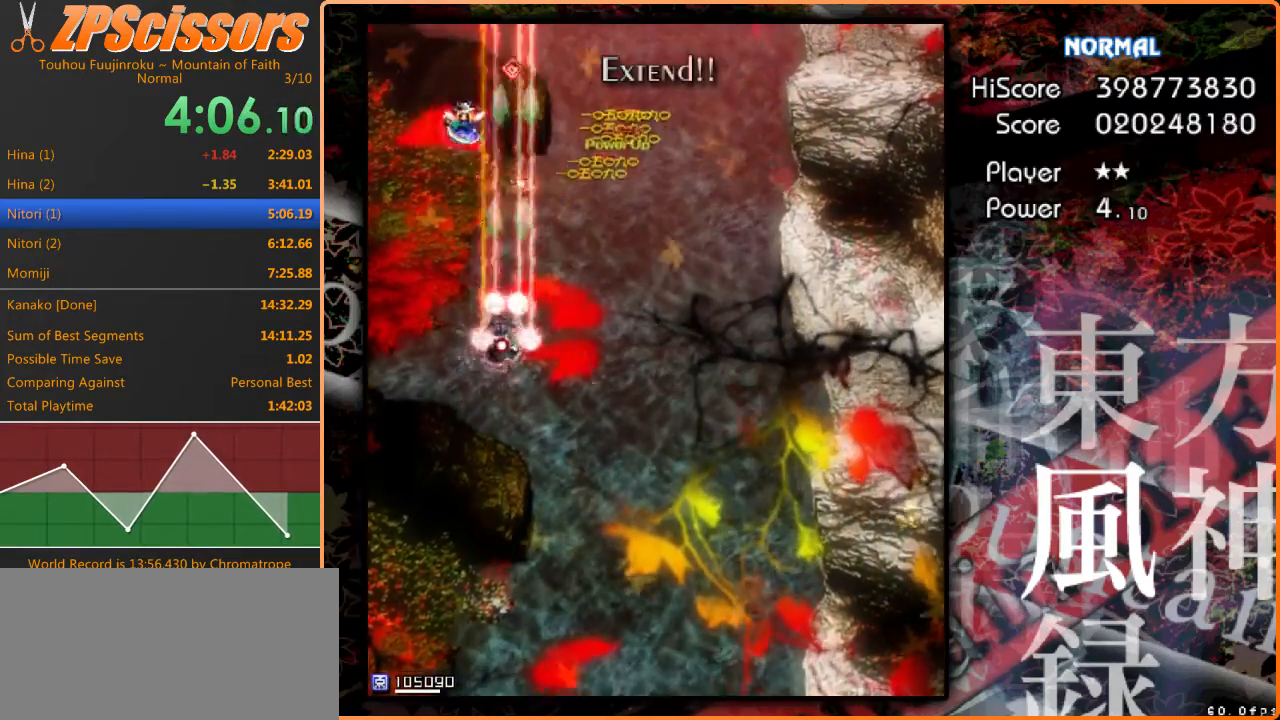
{"keys": ["down", "right"], "events": [[100, "shift", "up"], [300, "right", "down"], [367, "left", "up"]]}
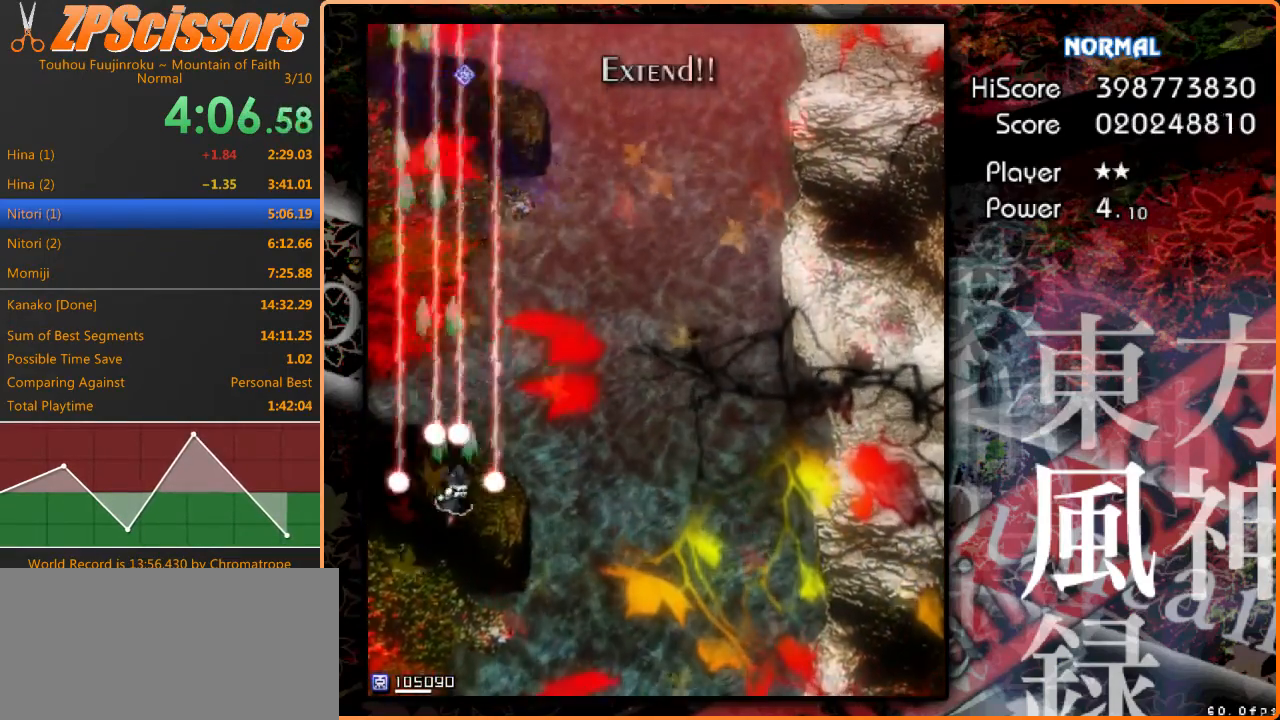
{"keys": ["right", "up"], "events": [[33, "down", "up"], [300, "up", "down"]]}